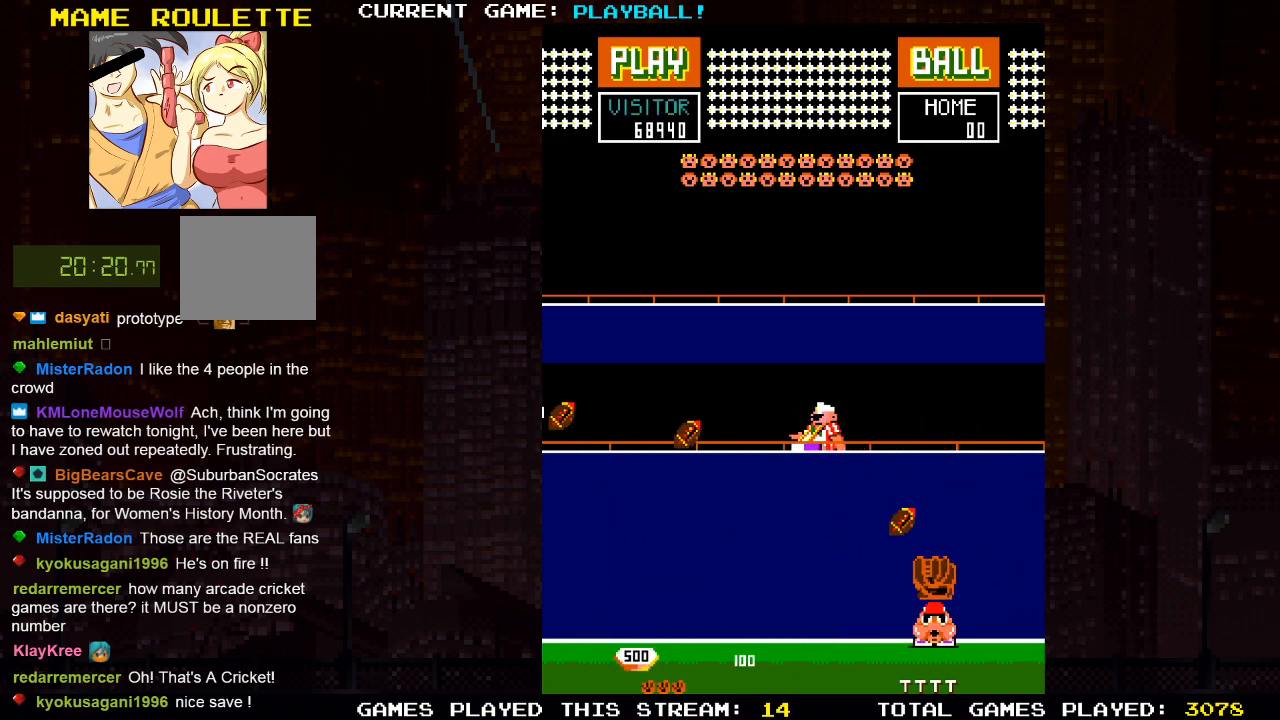
Gameplay with a controller (PlayStation layout); each line is a JSON object with the inputs held at the frame after it. "events" lists button and stick changes between this image and that frame as [ms after this image, input, new state], when the widget could be followed in between.
{"buttons": [], "left_stick": "center", "right_stick": "center", "events": [[33, "DPAD_LEFT", "down"], [150, "DPAD_LEFT", "up"], [283, "DPAD_RIGHT", "down"], [483, "DPAD_RIGHT", "up"]]}
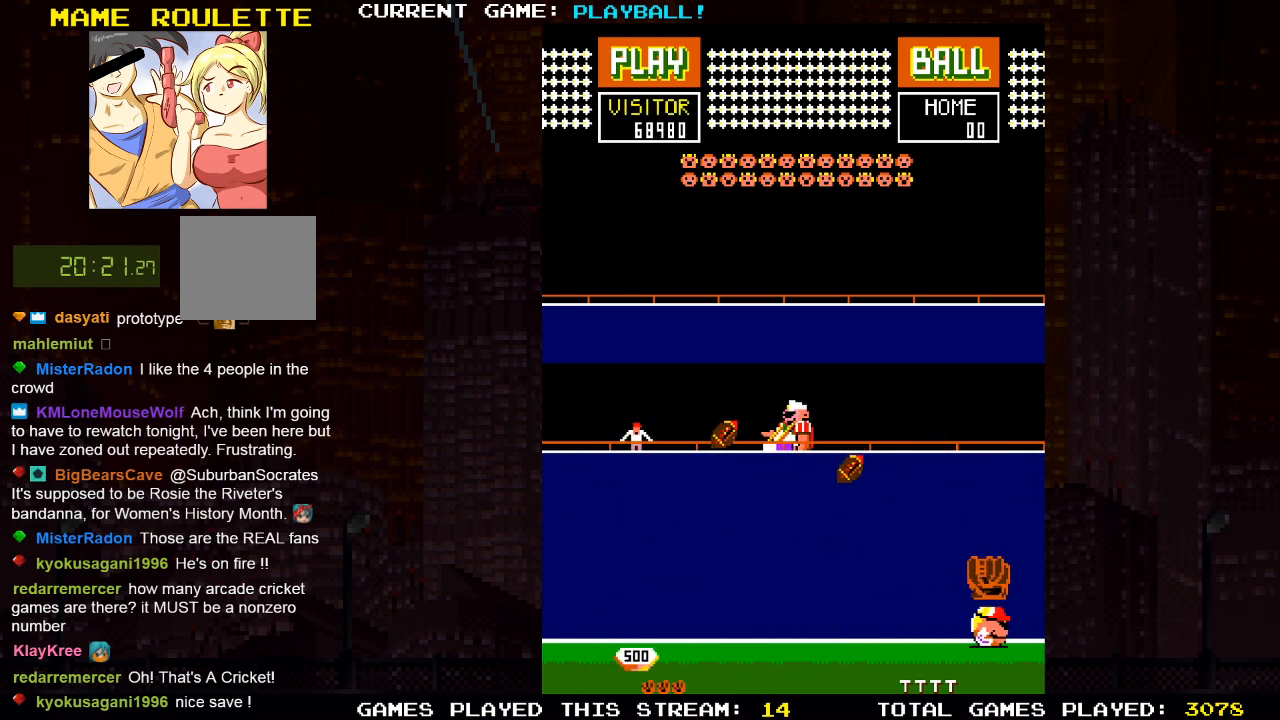
{"buttons": [], "left_stick": "center", "right_stick": "center", "events": [[250, "DPAD_RIGHT", "down"], [400, "DPAD_RIGHT", "up"]]}
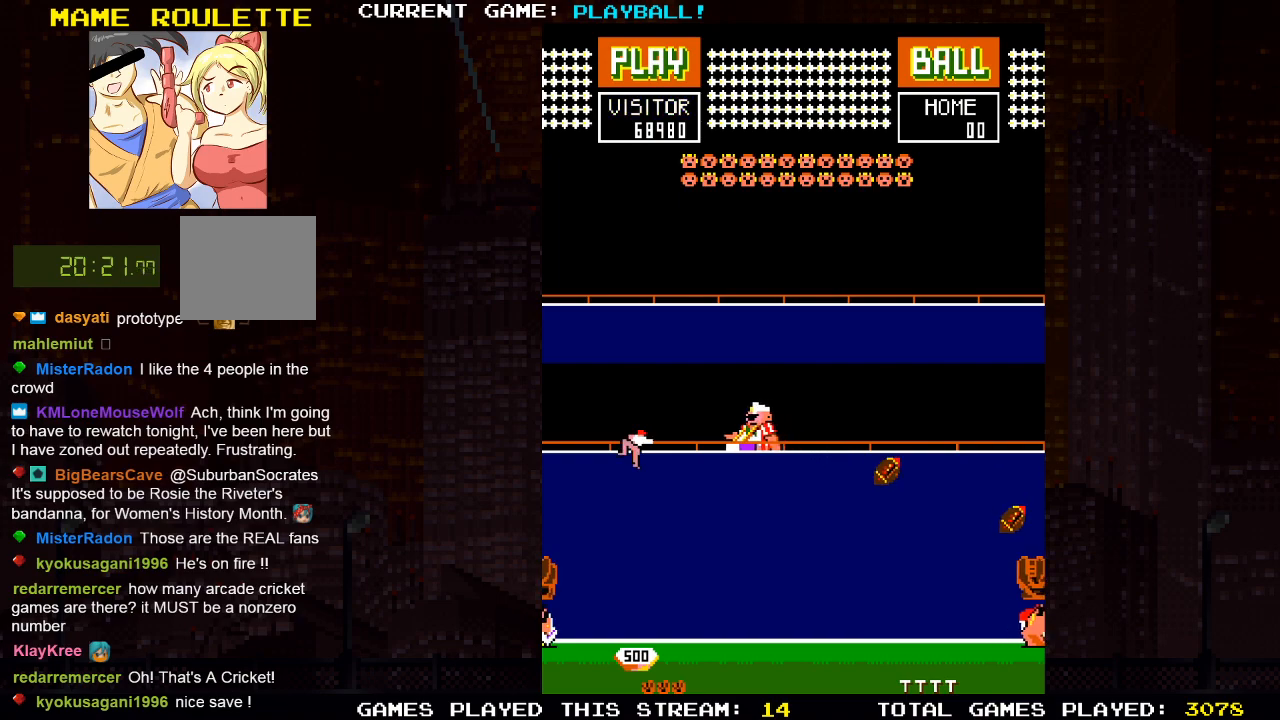
{"buttons": [], "left_stick": "center", "right_stick": "center", "events": [[83, "DPAD_LEFT", "down"], [217, "DPAD_LEFT", "up"], [367, "DPAD_LEFT", "down"], [500, "DPAD_LEFT", "up"]]}
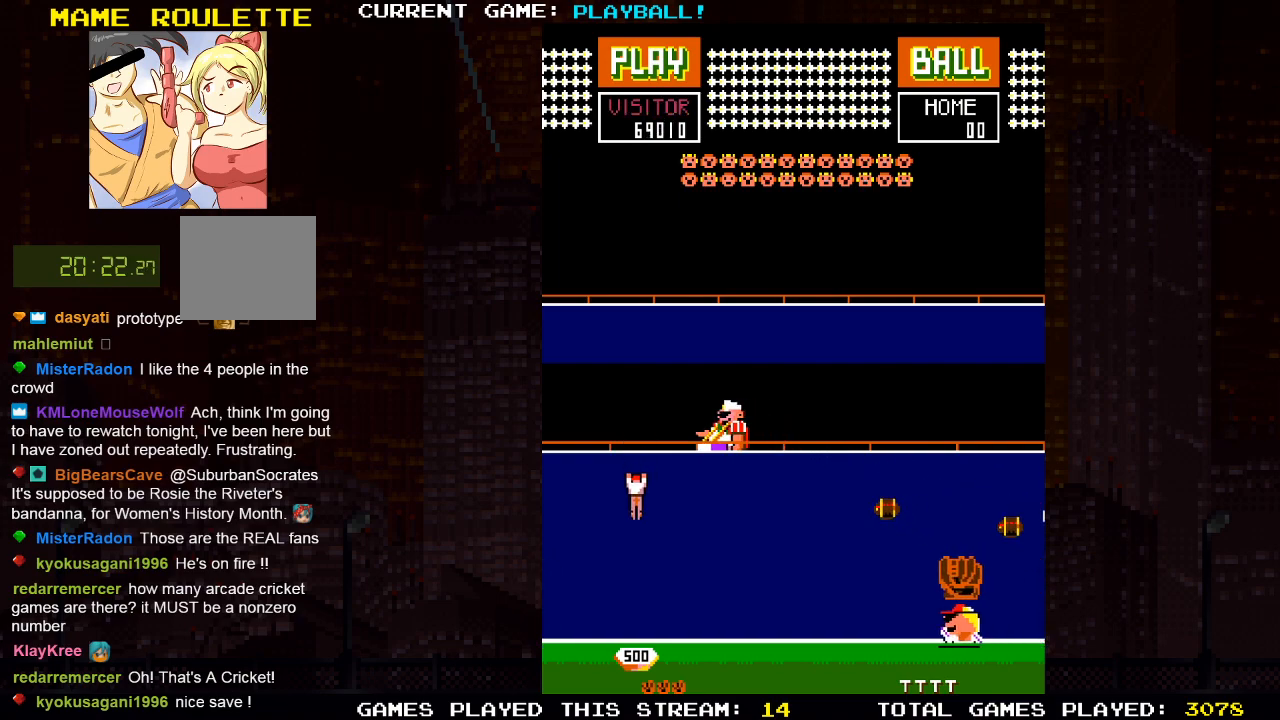
{"buttons": ["DPAD_RIGHT"], "left_stick": "center", "right_stick": "center", "events": [[100, "DPAD_RIGHT", "down"]]}
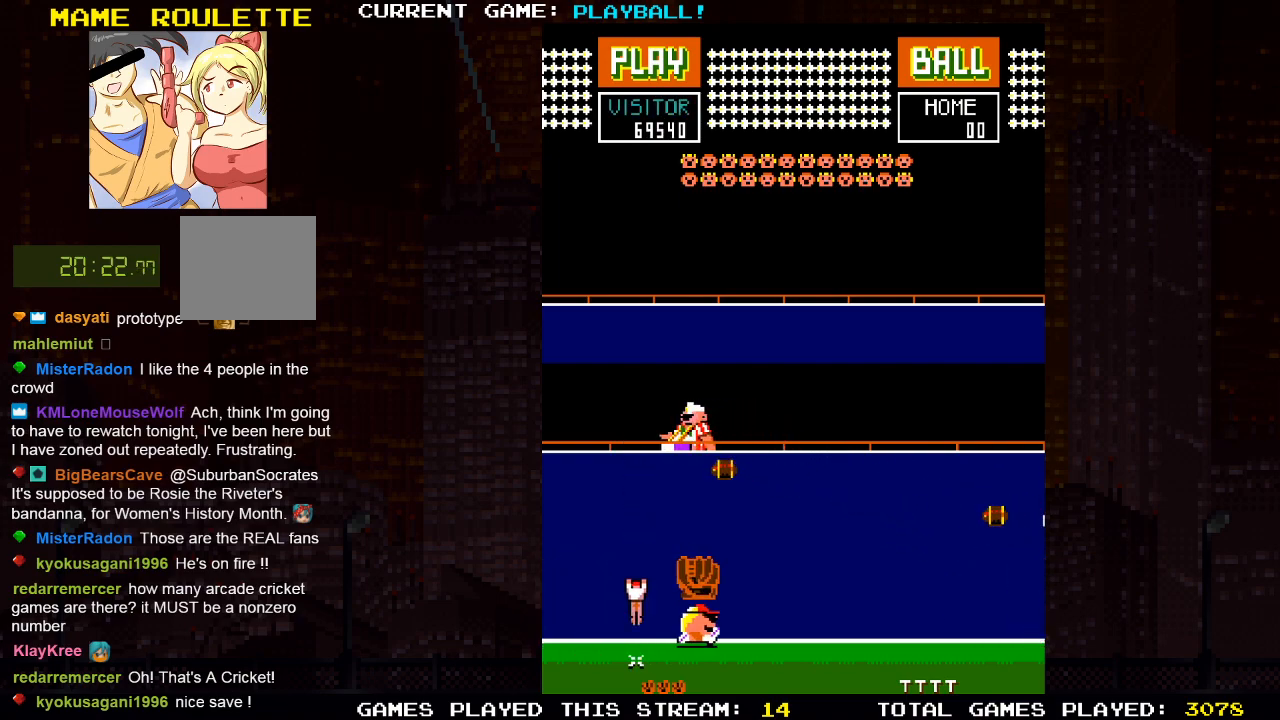
{"buttons": [], "left_stick": "center", "right_stick": "center", "events": [[67, "DPAD_RIGHT", "up"]]}
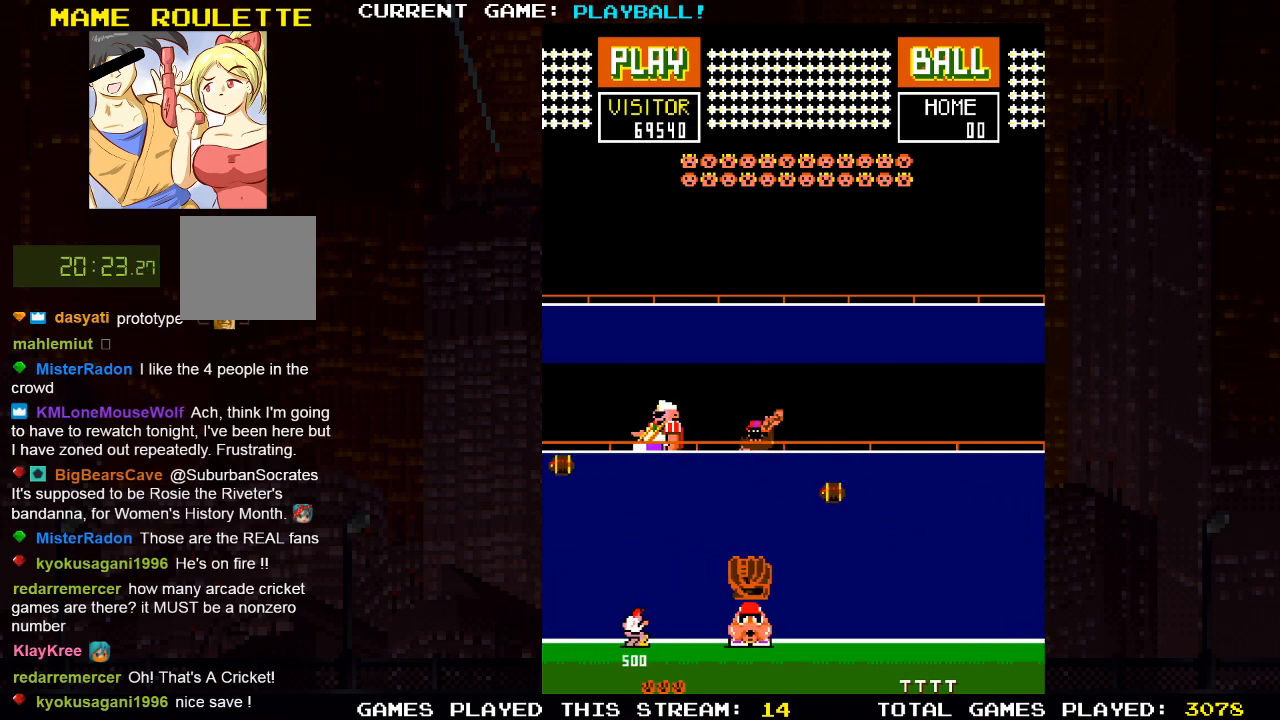
{"buttons": ["DPAD_RIGHT"], "left_stick": "center", "right_stick": "center", "events": [[367, "DPAD_RIGHT", "down"]]}
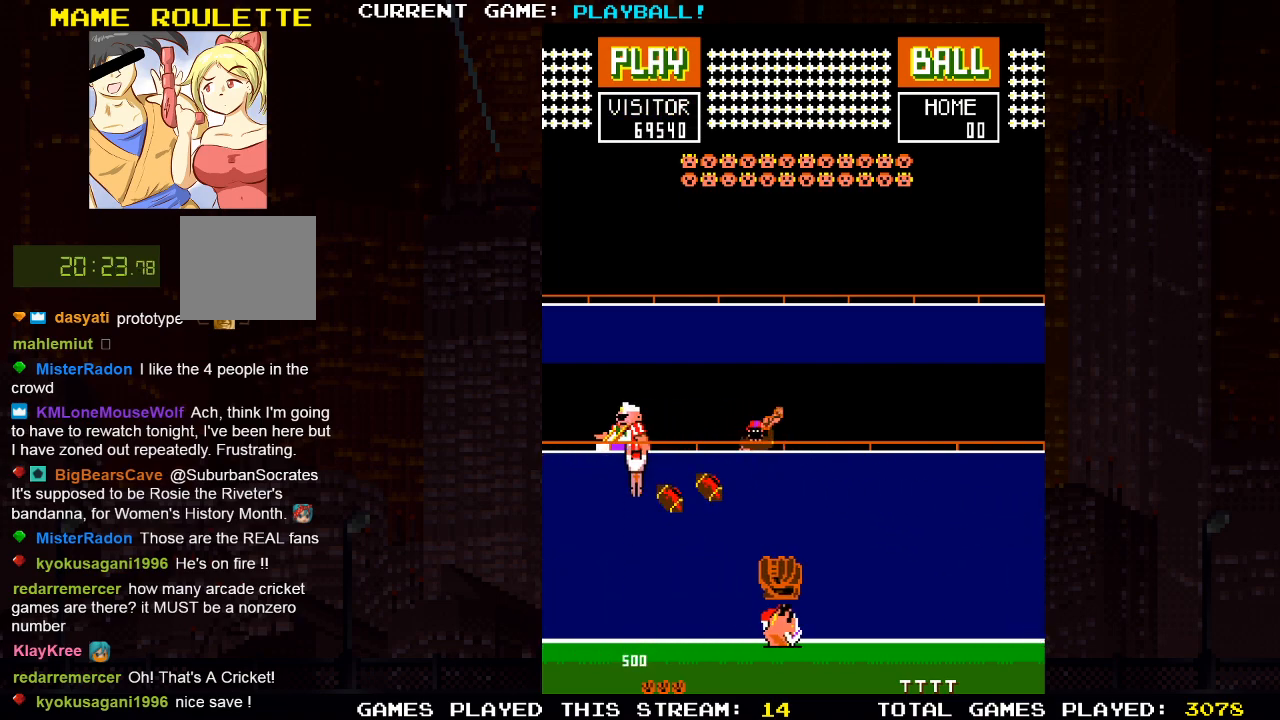
{"buttons": ["DPAD_LEFT"], "left_stick": "center", "right_stick": "center", "events": [[100, "DPAD_RIGHT", "up"], [233, "DPAD_RIGHT", "down"], [283, "DPAD_RIGHT", "up"], [350, "DPAD_LEFT", "down"]]}
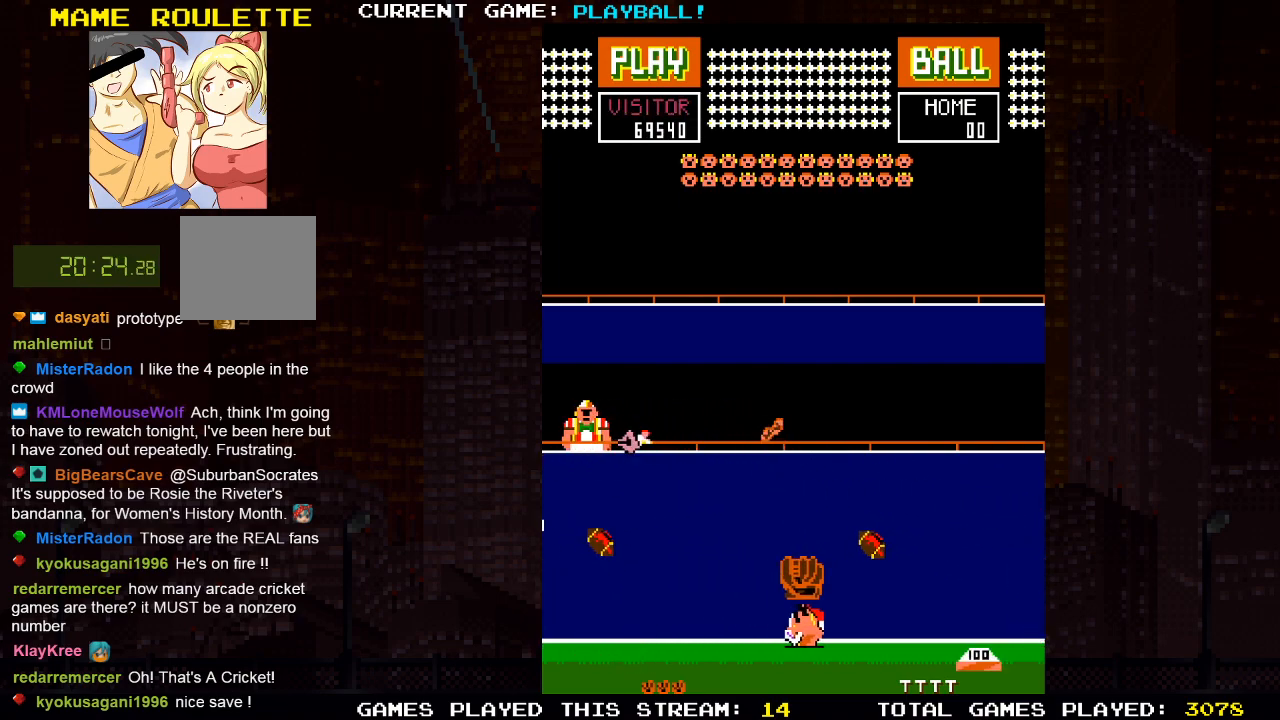
{"buttons": ["DPAD_LEFT"], "left_stick": "center", "right_stick": "center", "events": []}
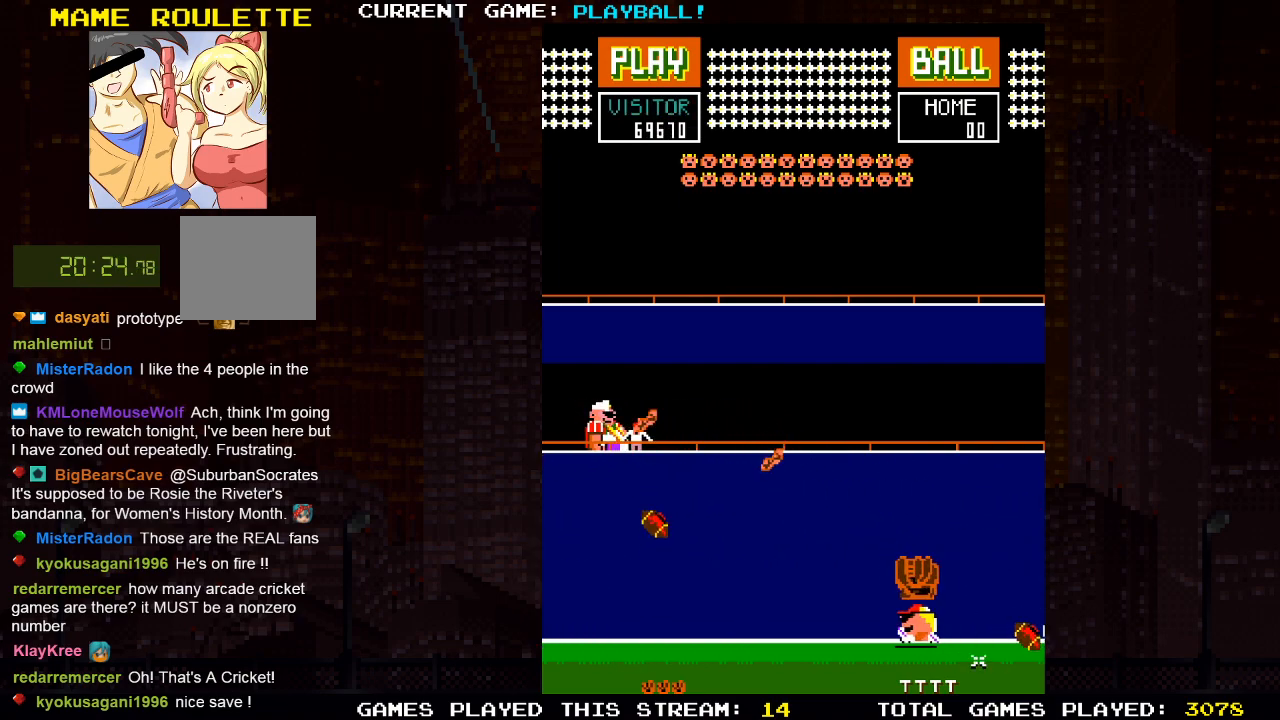
{"buttons": [], "left_stick": "center", "right_stick": "center", "events": [[133, "DPAD_LEFT", "up"], [350, "DPAD_LEFT", "down"], [483, "DPAD_LEFT", "up"]]}
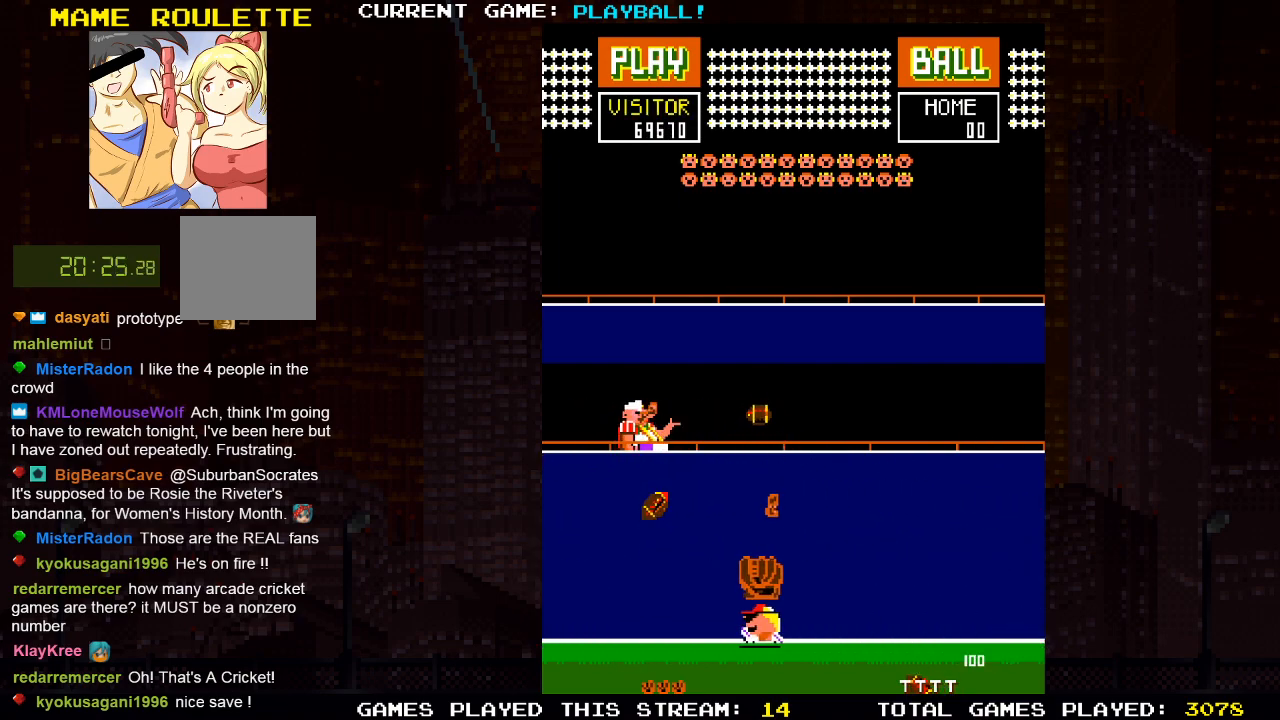
{"buttons": ["DPAD_LEFT"], "left_stick": "center", "right_stick": "center", "events": [[450, "DPAD_LEFT", "down"]]}
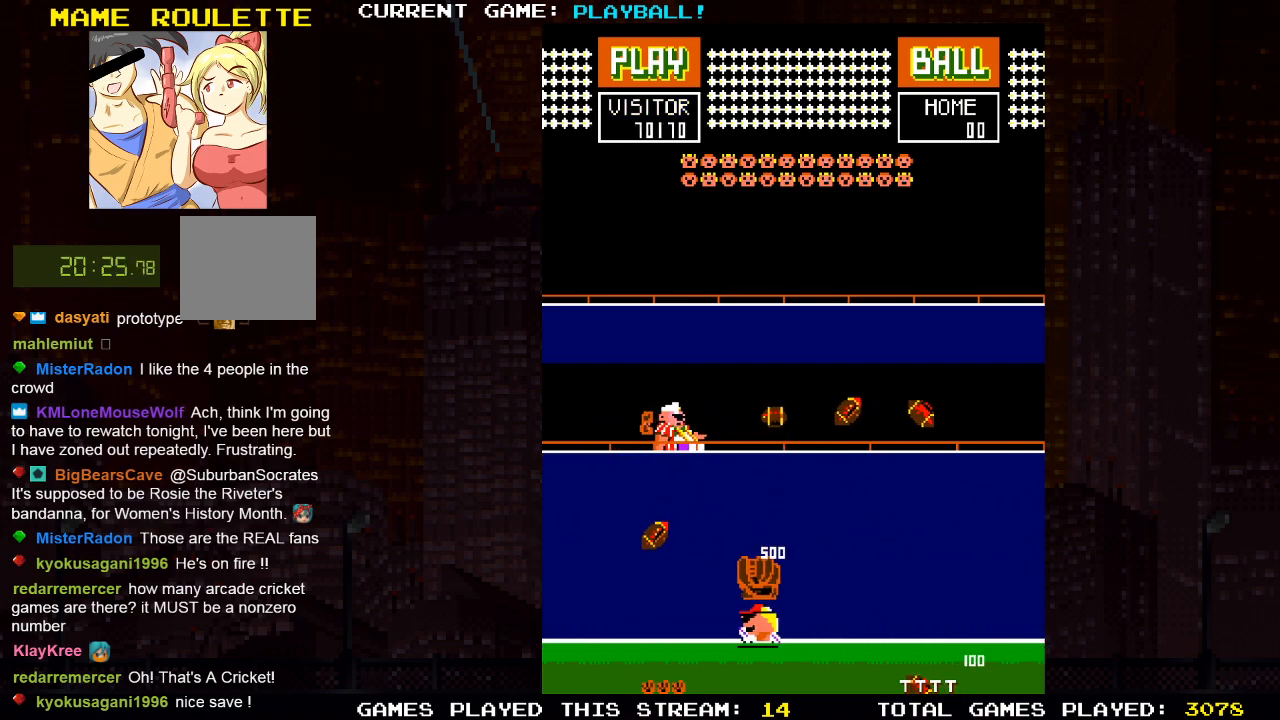
{"buttons": [], "left_stick": "center", "right_stick": "center", "events": [[217, "DPAD_LEFT", "up"]]}
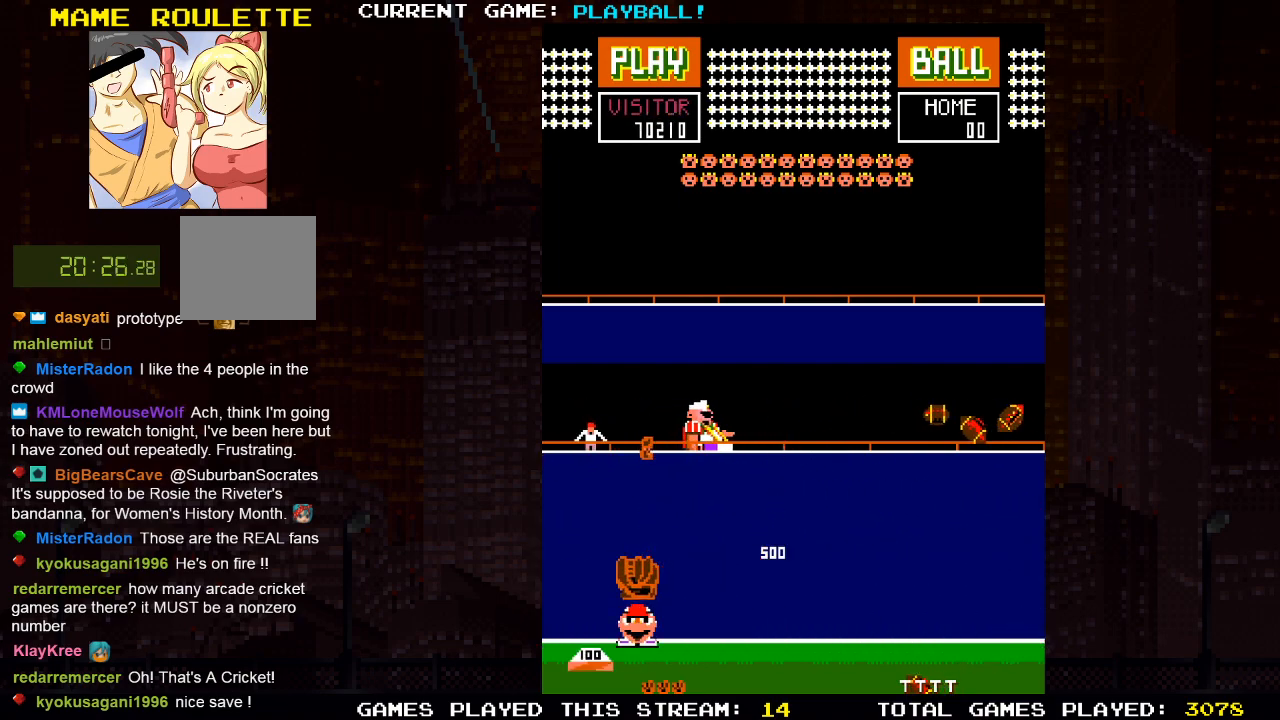
{"buttons": [], "left_stick": "center", "right_stick": "center", "events": [[33, "DPAD_LEFT", "down"], [150, "DPAD_LEFT", "up"], [350, "DPAD_RIGHT", "down"], [467, "DPAD_RIGHT", "up"]]}
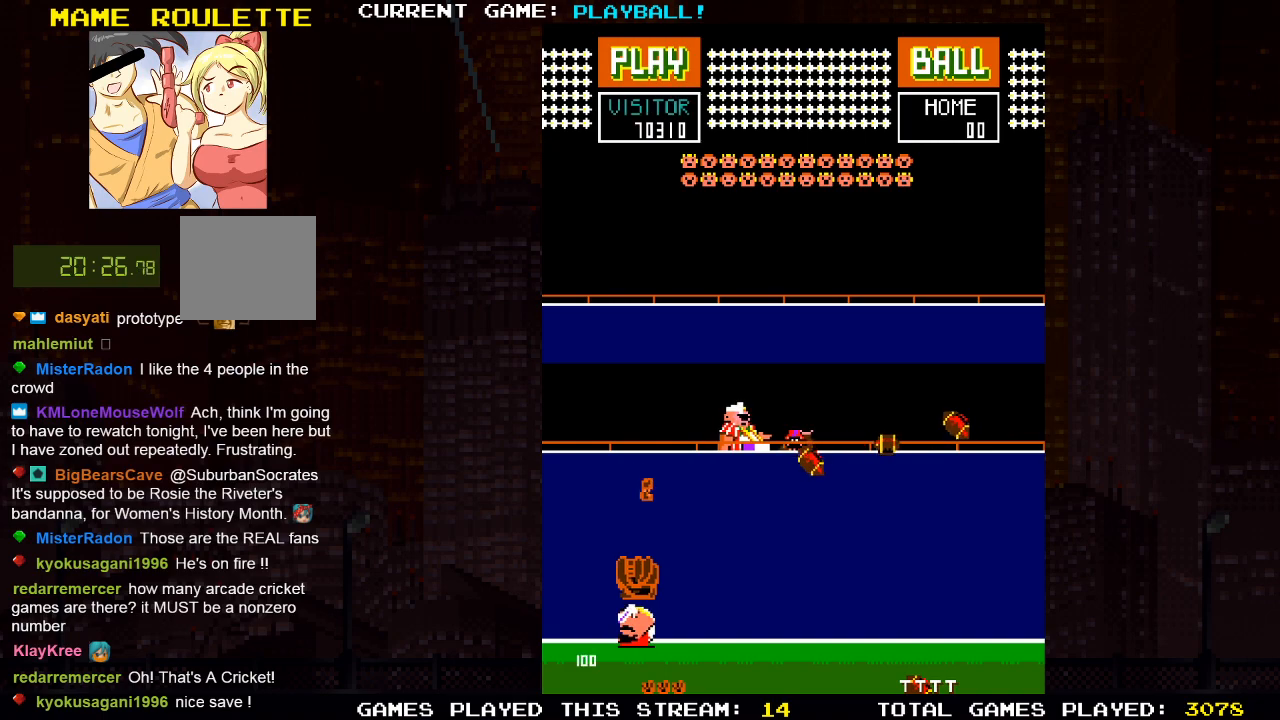
{"buttons": ["DPAD_LEFT"], "left_stick": "center", "right_stick": "center", "events": [[483, "DPAD_LEFT", "down"]]}
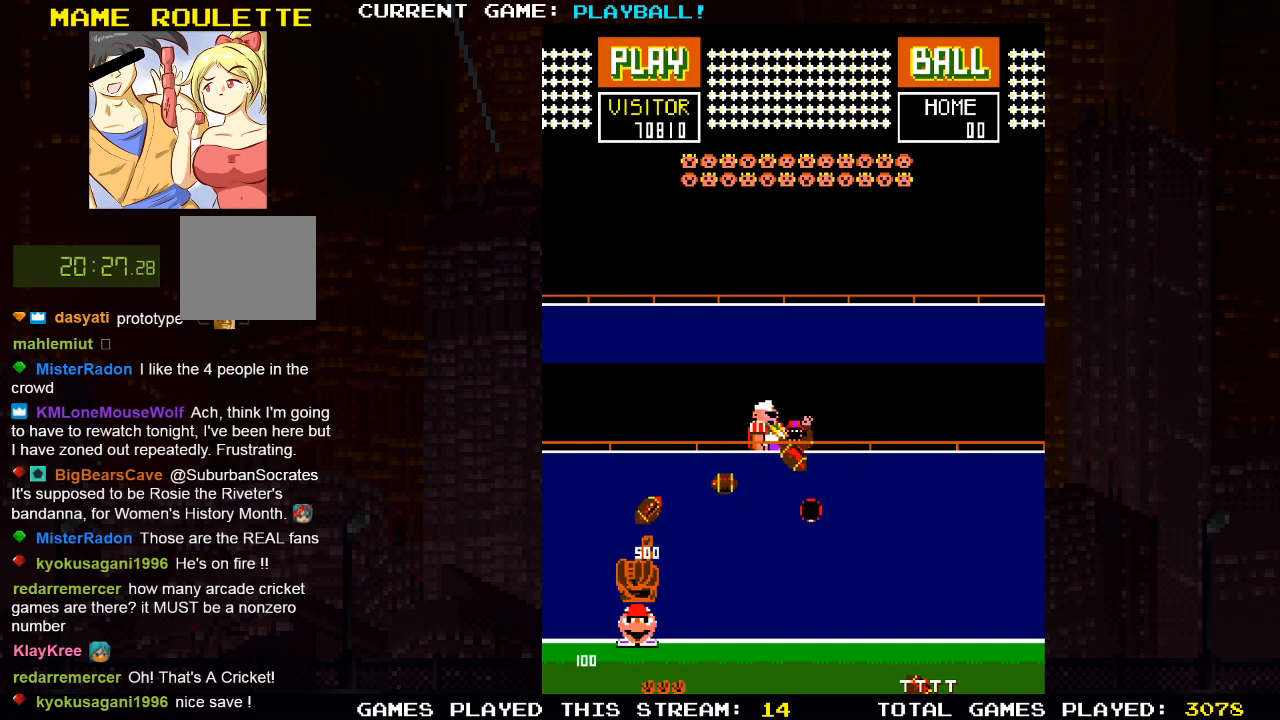
{"buttons": [], "left_stick": "center", "right_stick": "center", "events": [[150, "DPAD_LEFT", "up"], [383, "DPAD_RIGHT", "down"], [483, "DPAD_RIGHT", "up"]]}
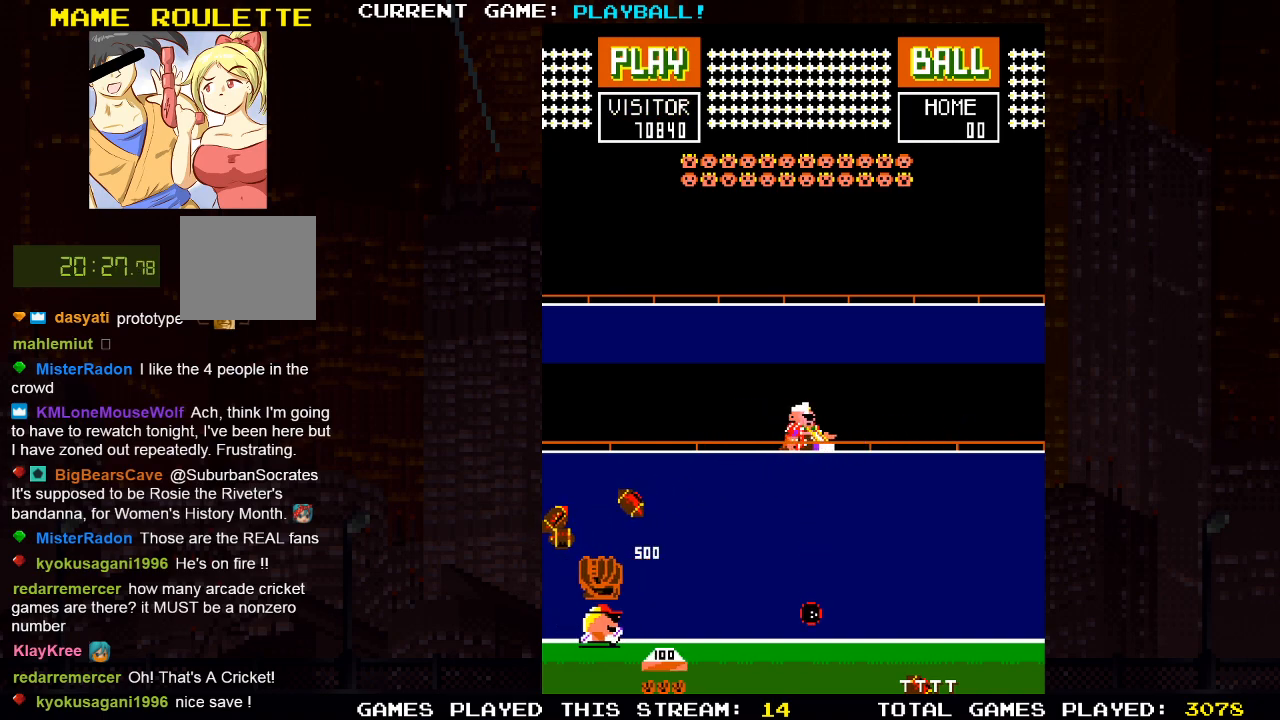
{"buttons": ["DPAD_RIGHT"], "left_stick": "center", "right_stick": "center", "events": [[450, "DPAD_RIGHT", "down"]]}
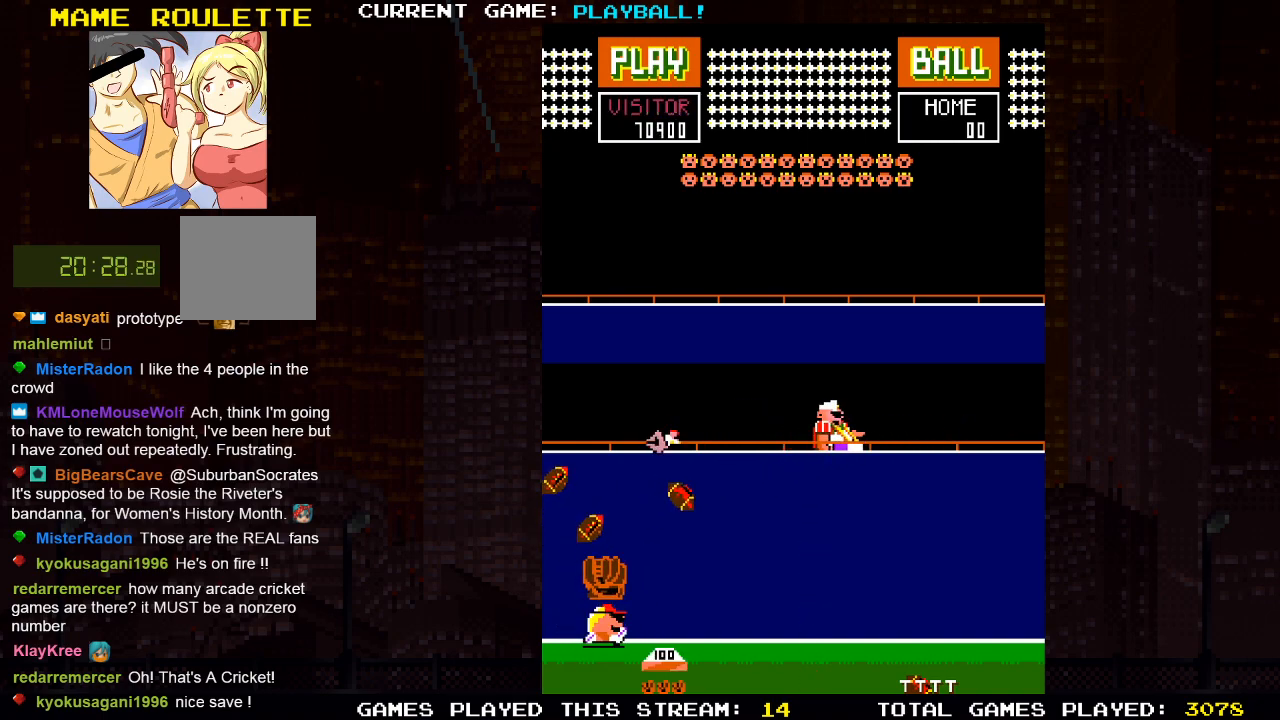
{"buttons": ["DPAD_LEFT"], "left_stick": "center", "right_stick": "center", "events": [[167, "DPAD_RIGHT", "up"], [317, "DPAD_LEFT", "down"]]}
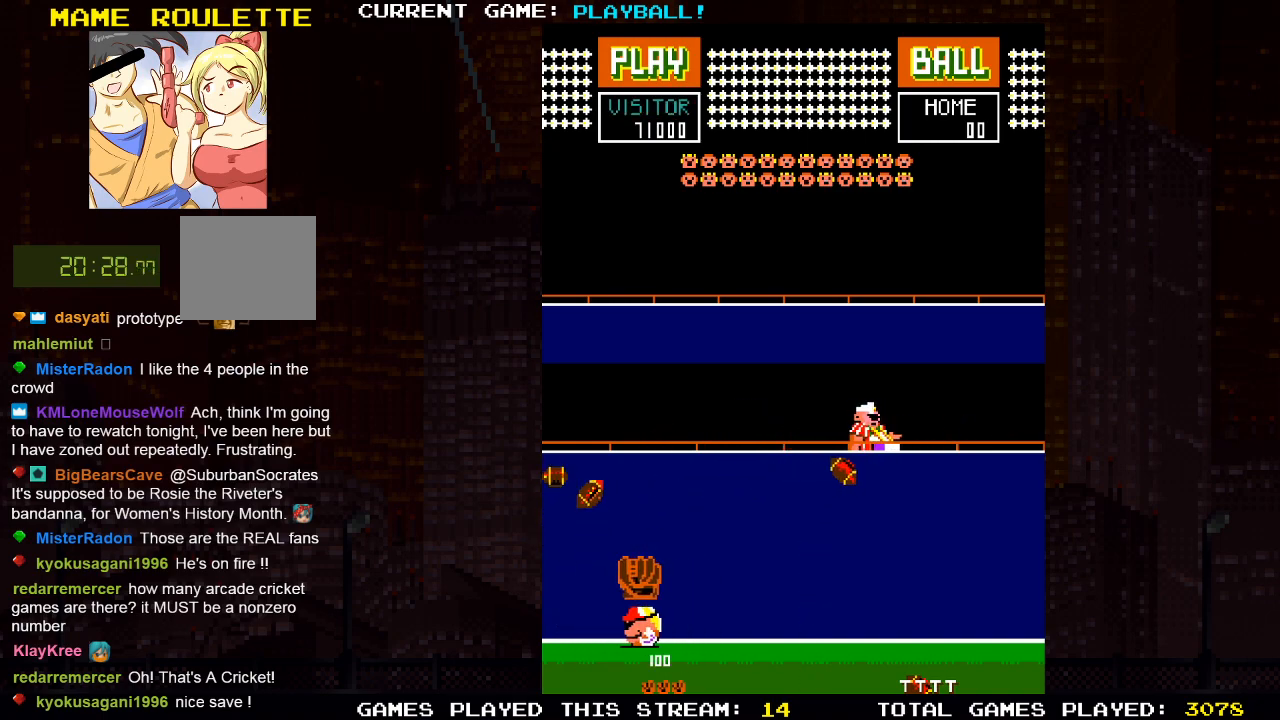
{"buttons": [], "left_stick": "center", "right_stick": "center", "events": [[50, "DPAD_LEFT", "up"]]}
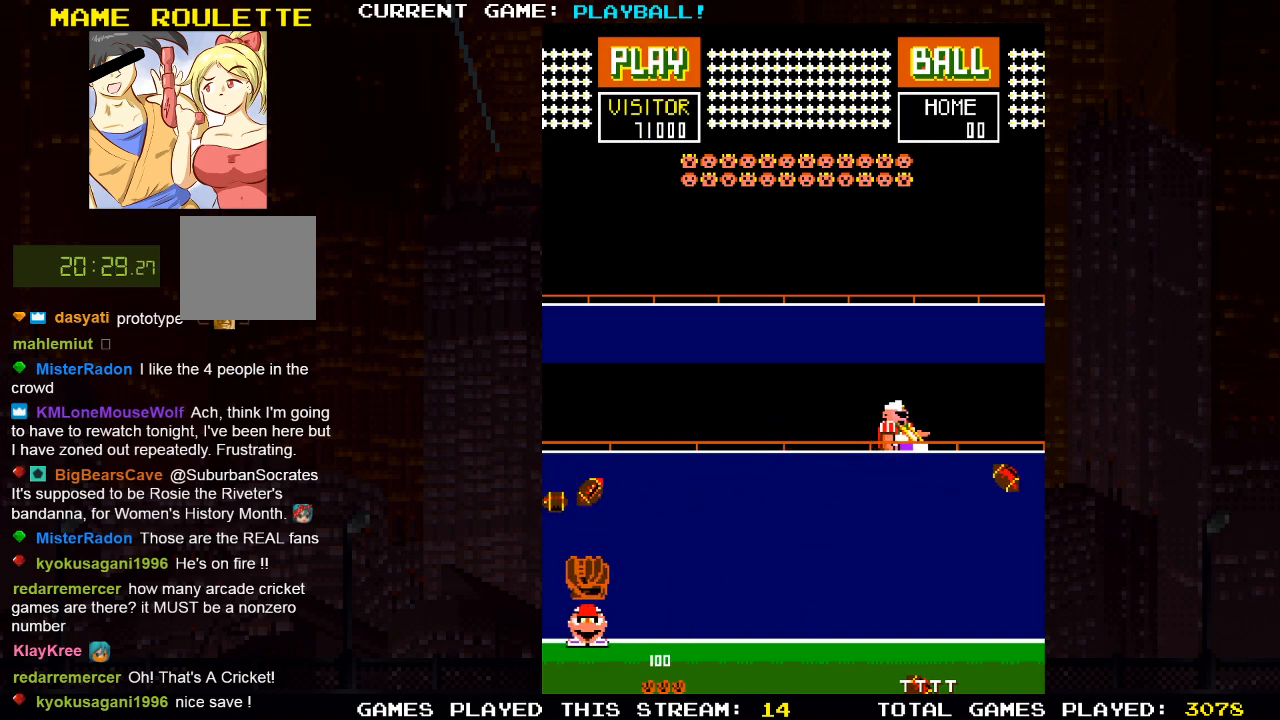
{"buttons": [], "left_stick": "center", "right_stick": "center", "events": [[300, "DPAD_LEFT", "down"], [367, "DPAD_LEFT", "up"]]}
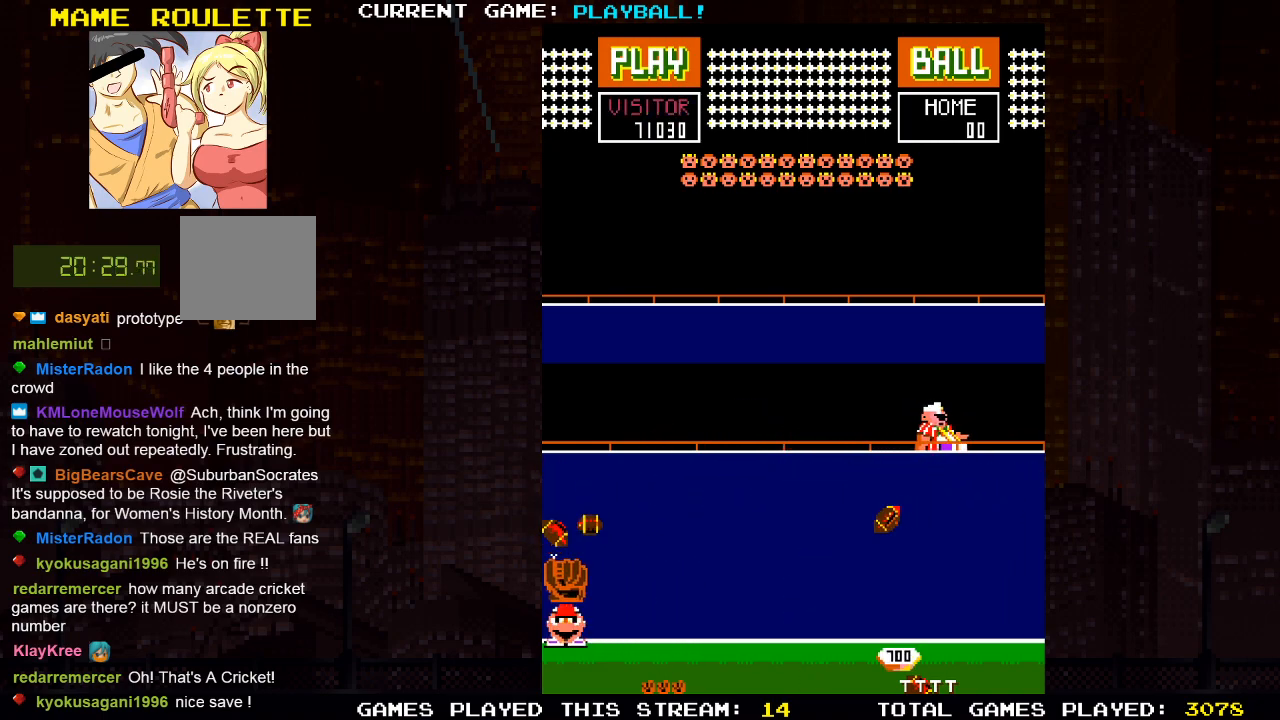
{"buttons": ["DPAD_LEFT"], "left_stick": "center", "right_stick": "center", "events": [[50, "DPAD_RIGHT", "down"], [433, "DPAD_RIGHT", "up"], [483, "DPAD_LEFT", "down"]]}
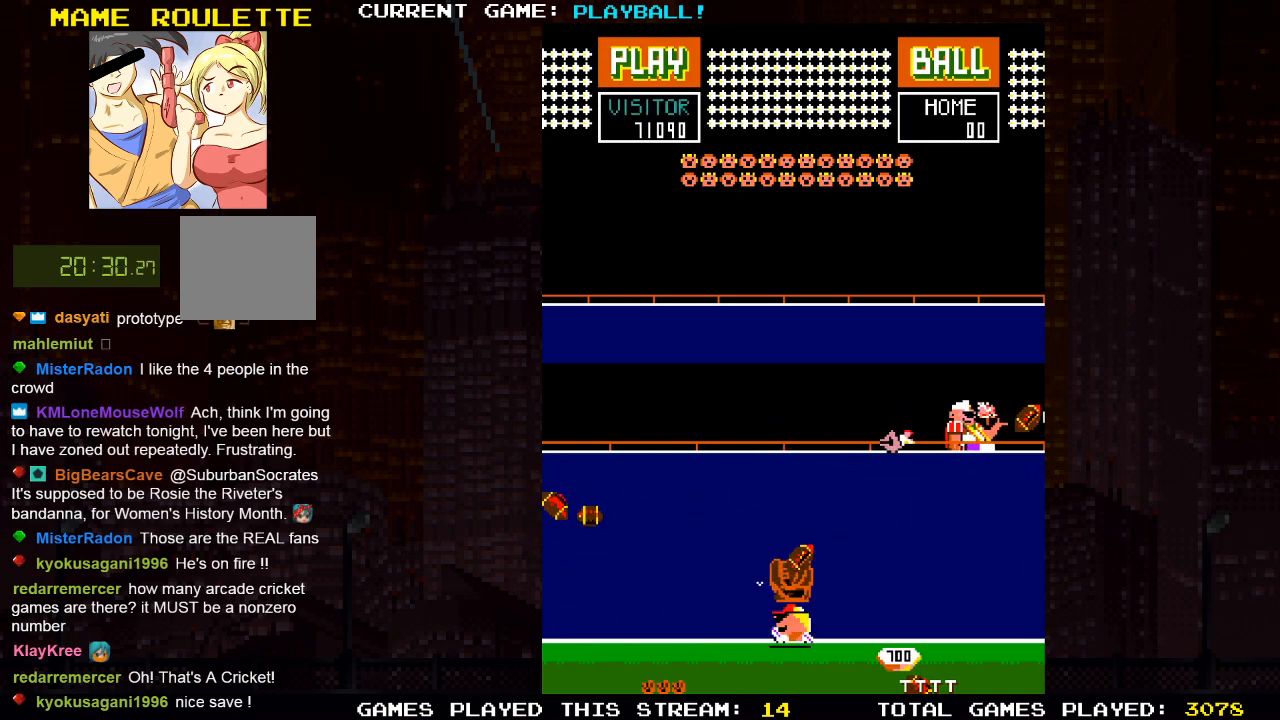
{"buttons": ["DPAD_LEFT"], "left_stick": "center", "right_stick": "center", "events": []}
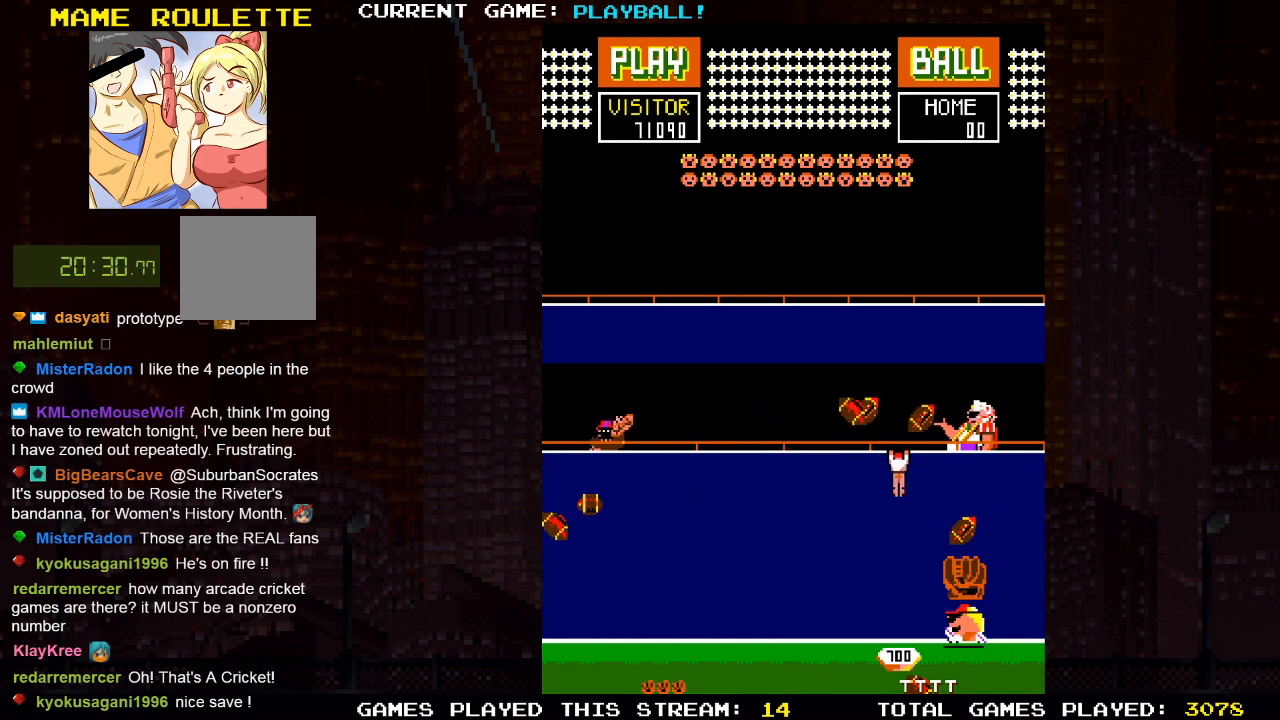
{"buttons": ["DPAD_LEFT"], "left_stick": "center", "right_stick": "center", "events": []}
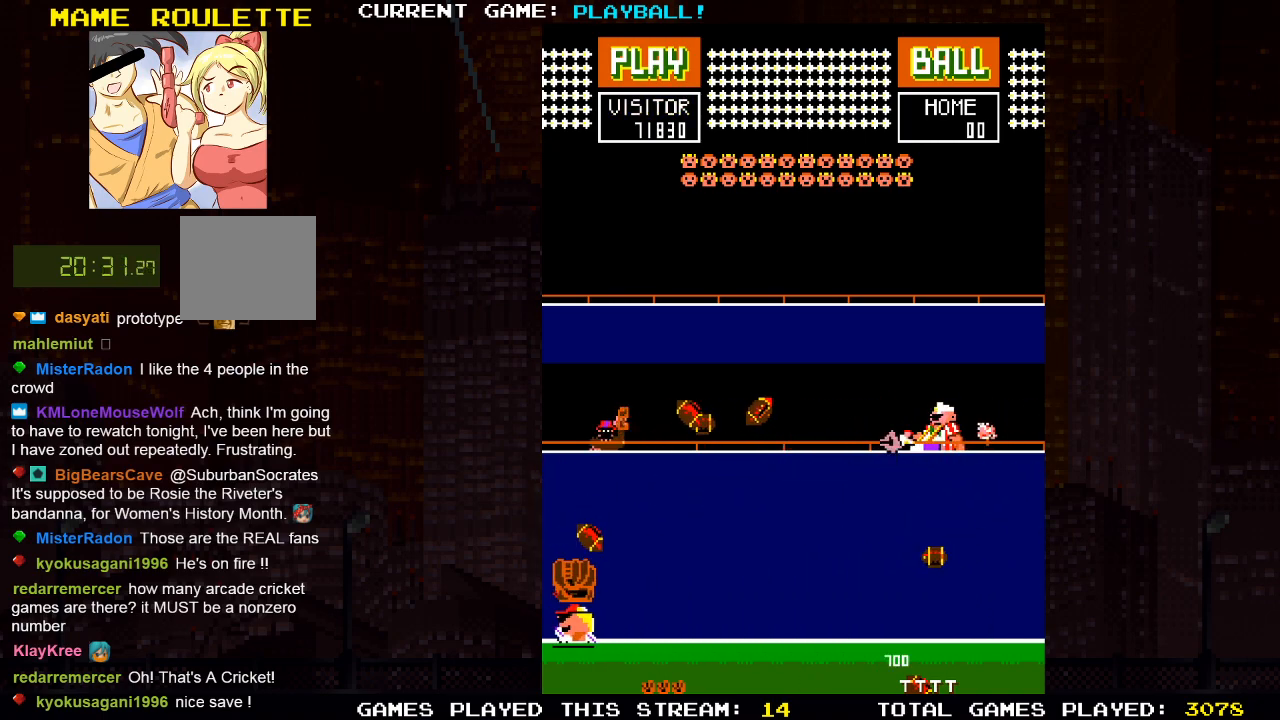
{"buttons": ["DPAD_RIGHT"], "left_stick": "center", "right_stick": "center", "events": [[17, "DPAD_LEFT", "up"], [67, "DPAD_RIGHT", "down"]]}
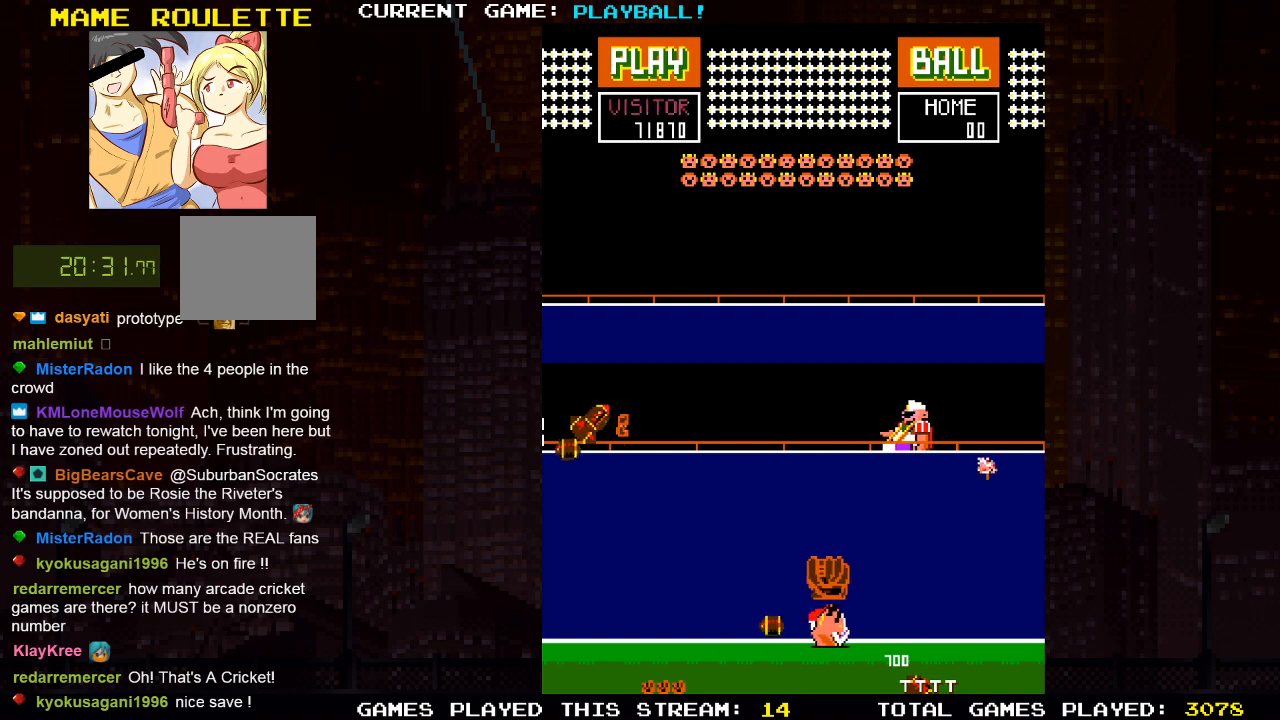
{"buttons": ["DPAD_RIGHT"], "left_stick": "center", "right_stick": "center", "events": [[133, "DPAD_RIGHT", "up"], [200, "DPAD_LEFT", "down"], [350, "DPAD_LEFT", "up"], [500, "DPAD_RIGHT", "down"]]}
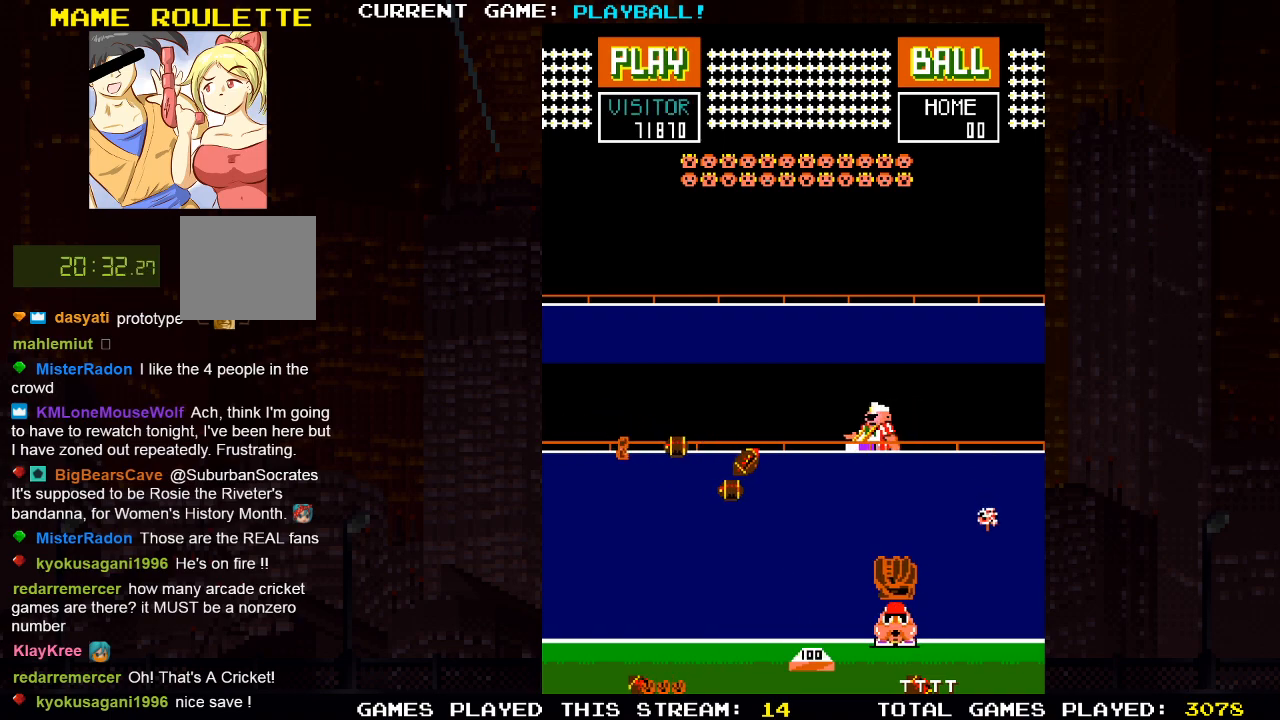
{"buttons": [], "left_stick": "center", "right_stick": "center", "events": [[183, "DPAD_RIGHT", "up"]]}
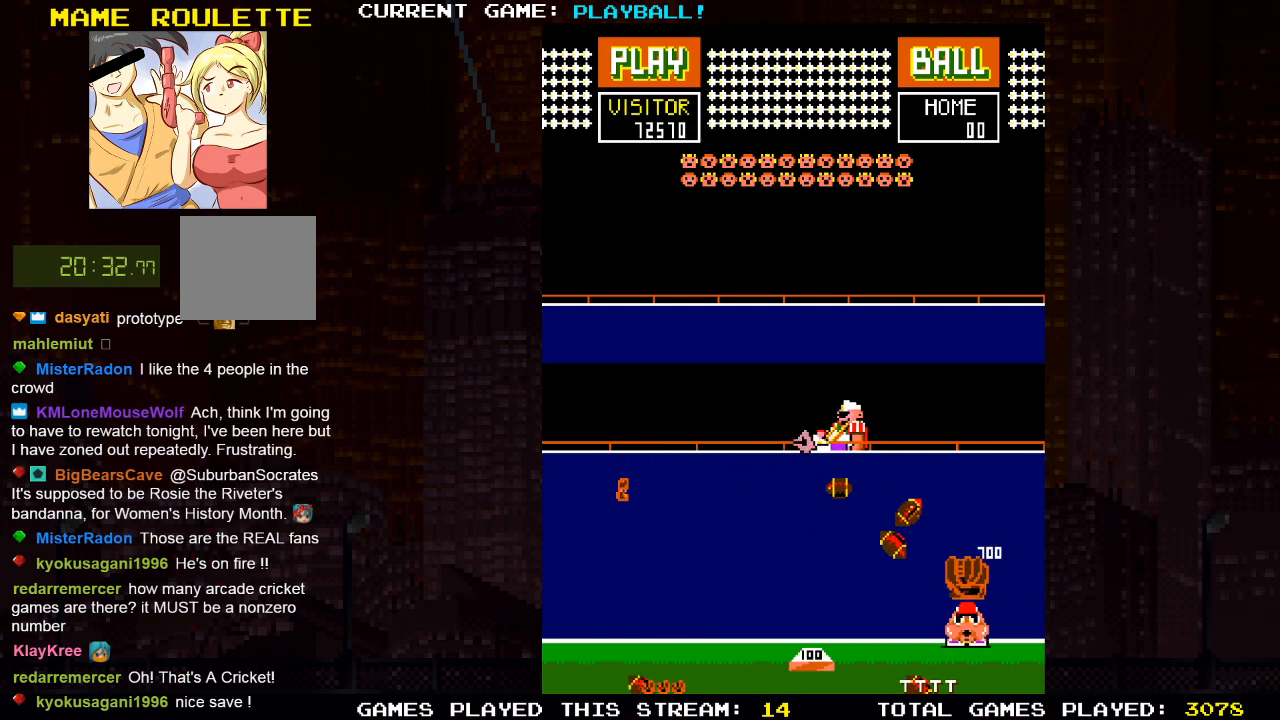
{"buttons": [], "left_stick": "center", "right_stick": "center", "events": [[117, "DPAD_RIGHT", "down"], [250, "DPAD_RIGHT", "up"], [333, "DPAD_RIGHT", "down"], [433, "DPAD_RIGHT", "up"]]}
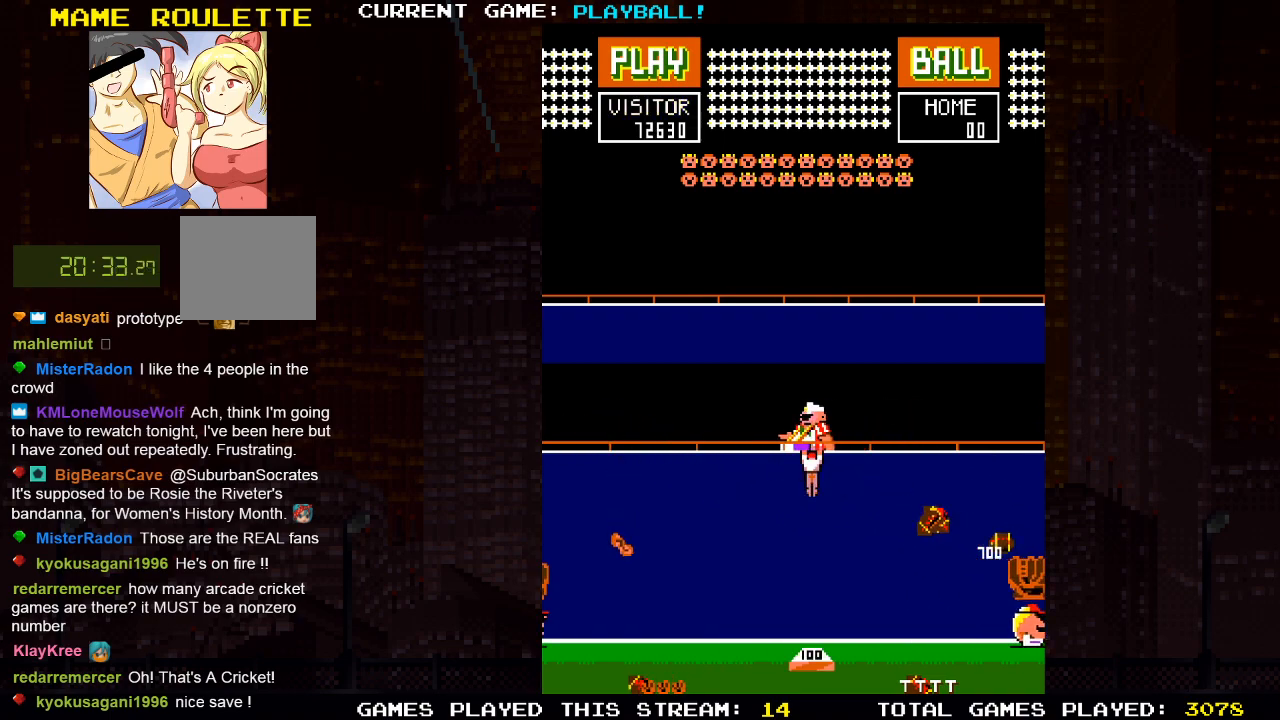
{"buttons": [], "left_stick": "center", "right_stick": "center", "events": [[50, "DPAD_LEFT", "down"], [433, "DPAD_LEFT", "up"]]}
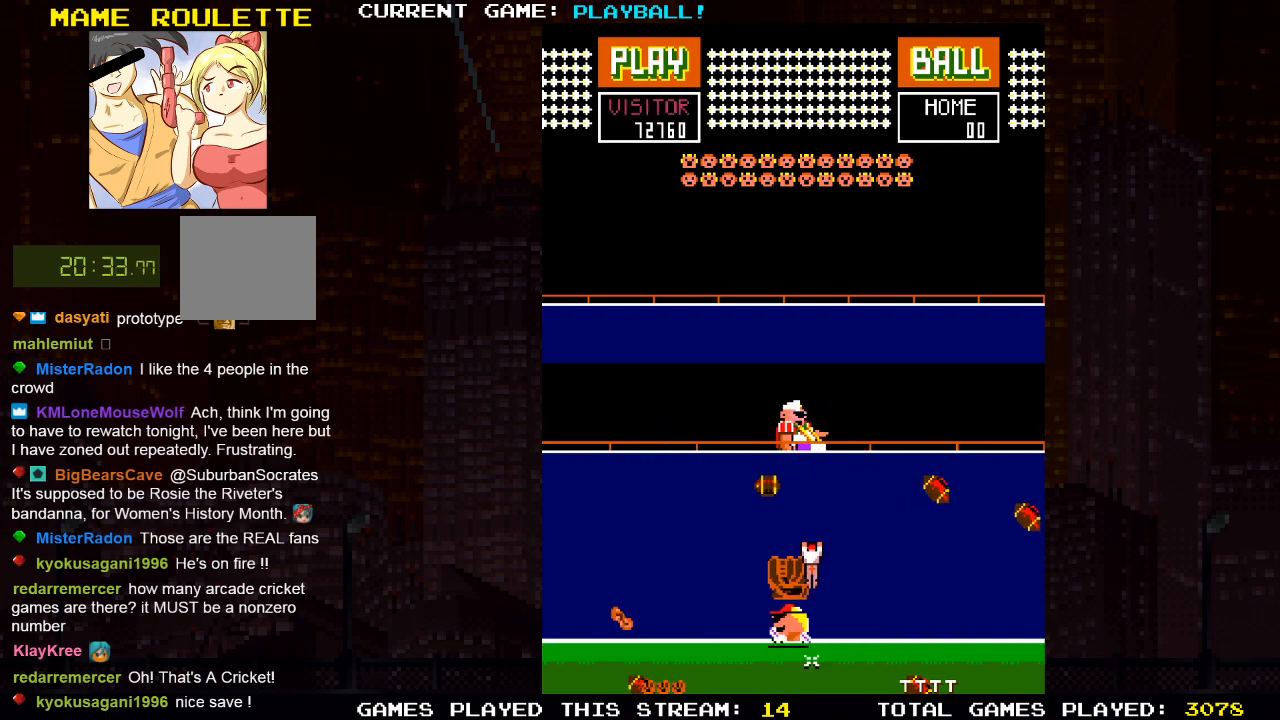
{"buttons": [], "left_stick": "center", "right_stick": "center", "events": [[150, "DPAD_RIGHT", "down"], [333, "DPAD_RIGHT", "up"]]}
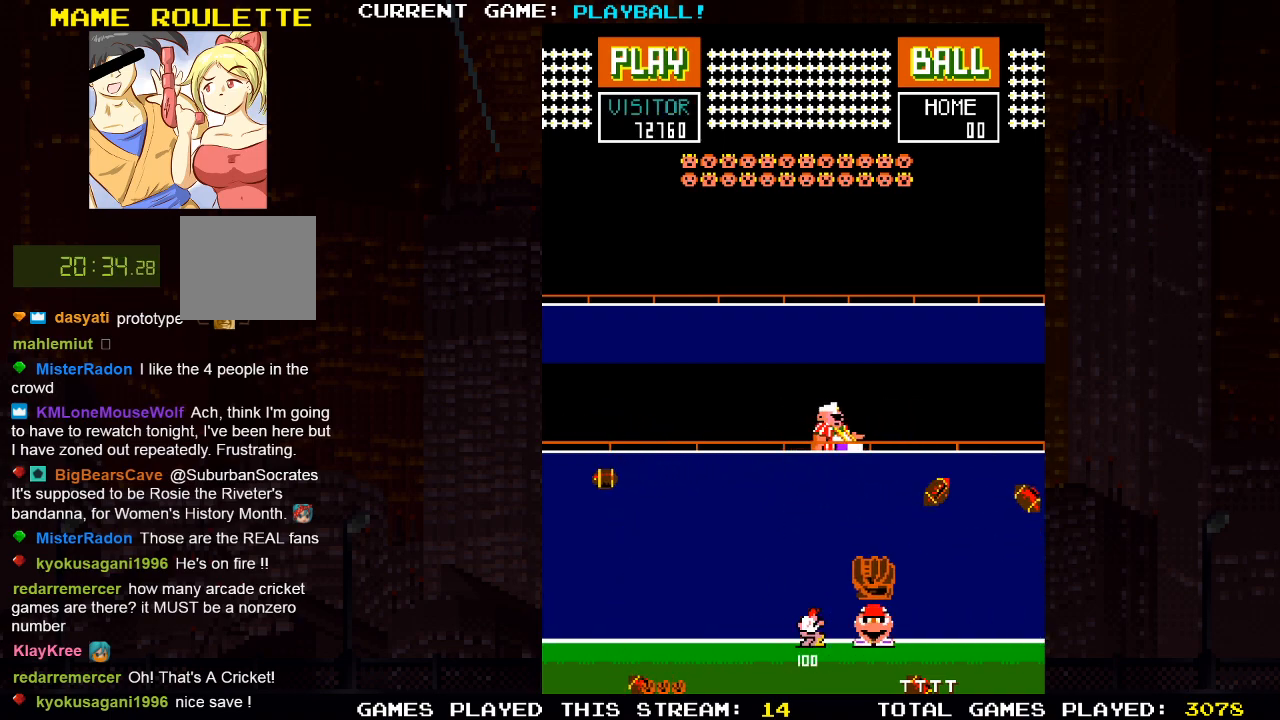
{"buttons": ["DPAD_RIGHT"], "left_stick": "center", "right_stick": "center", "events": [[183, "DPAD_RIGHT", "down"], [300, "DPAD_RIGHT", "up"], [467, "DPAD_RIGHT", "down"]]}
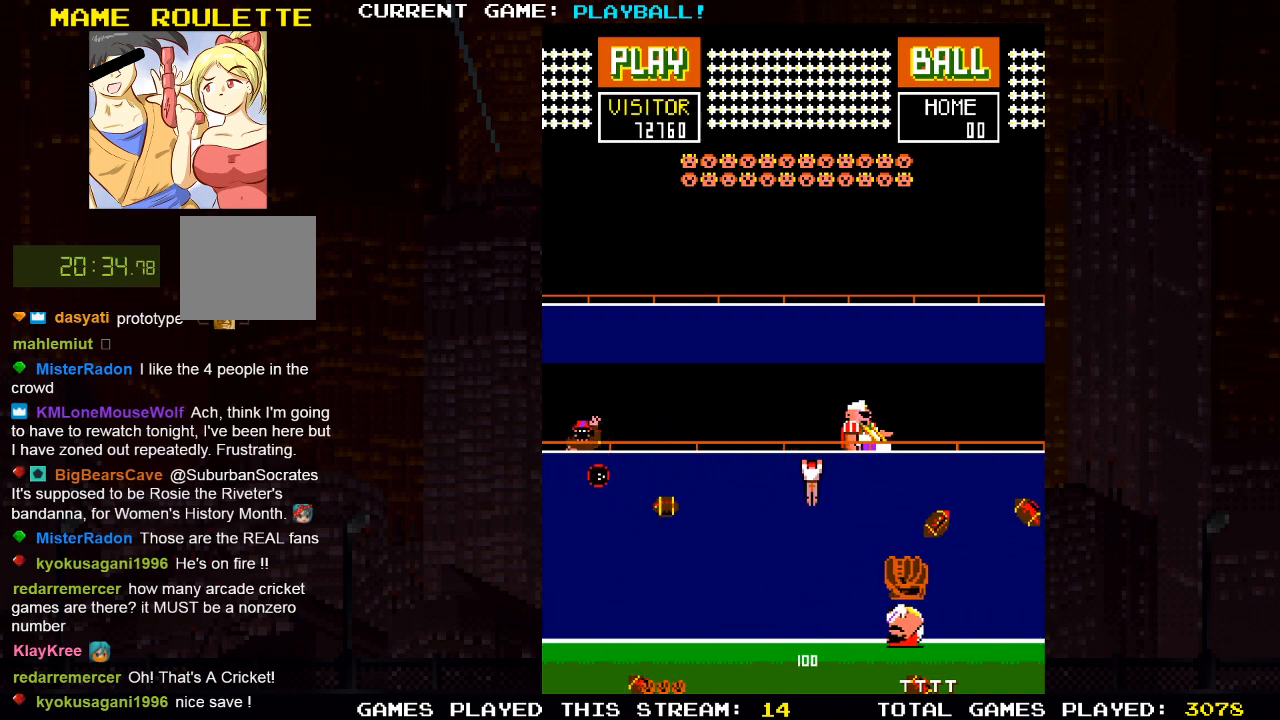
{"buttons": ["DPAD_RIGHT"], "left_stick": "center", "right_stick": "center", "events": [[100, "DPAD_RIGHT", "up"], [200, "DPAD_LEFT", "down"], [400, "DPAD_LEFT", "up"], [433, "DPAD_DOWN", "down"], [433, "DPAD_RIGHT", "down"], [450, "DPAD_DOWN", "up"]]}
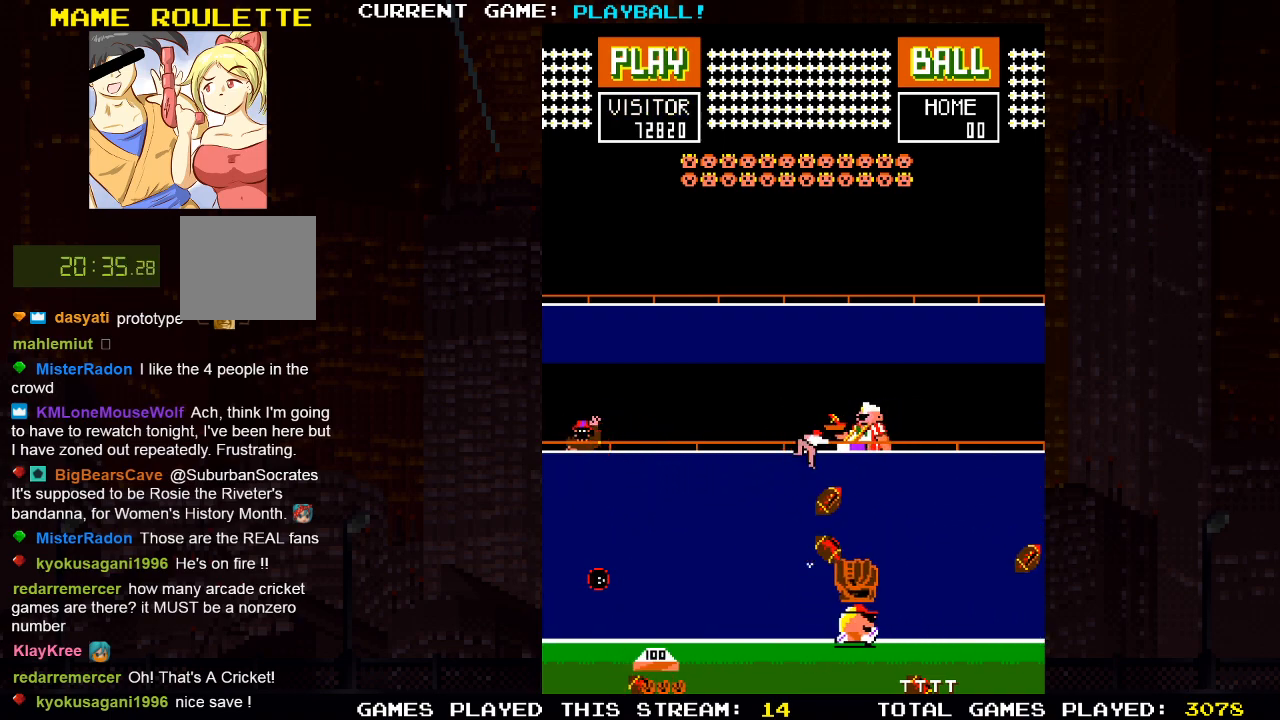
{"buttons": ["DPAD_RIGHT"], "left_stick": "center", "right_stick": "center", "events": []}